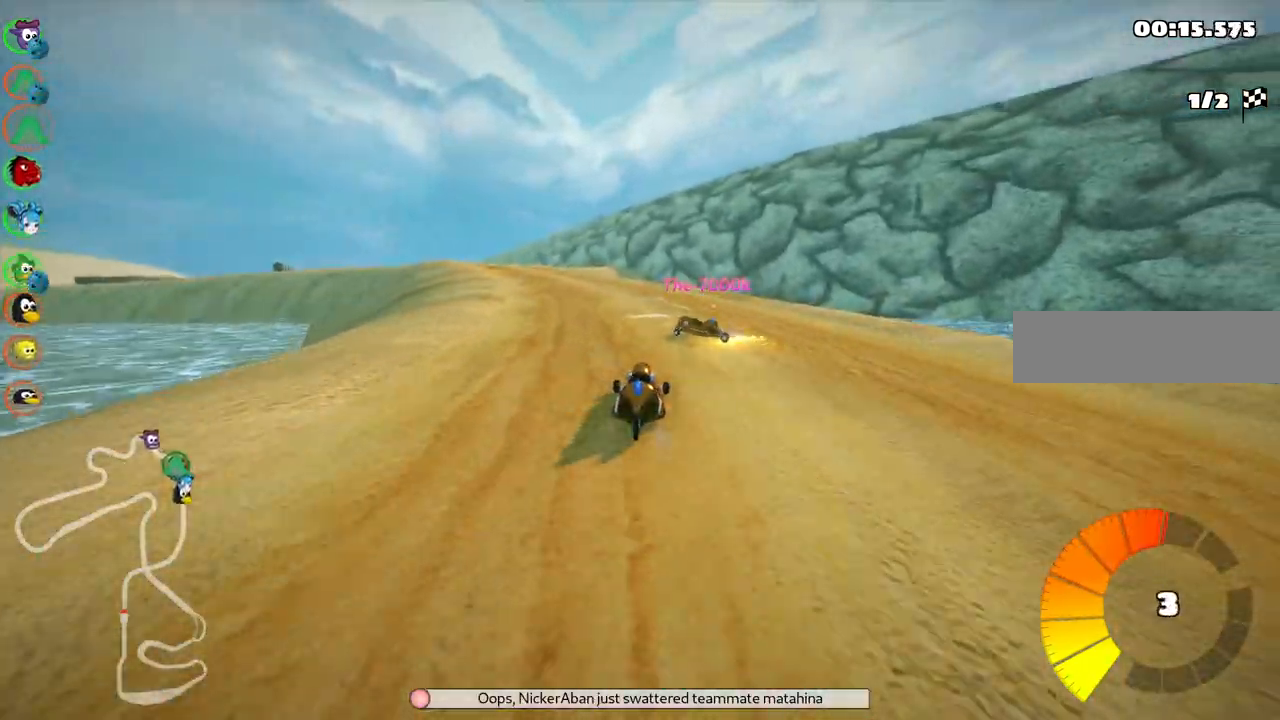
Gameplay with keyboard; each line is a JSON object with the keys held at the frame after it. "events" lists presses ("down") and releases ("up") of ".", "/", "alt_r", "b", "c", "comma", "ctrl_r", "d", "down", "f", "g", "h", "j", "k", "l", "left", "m", "n", "quote", "return", "right", "semicolon", "shift_r", "space", "super", "up" and "v" between this image and that frame as [ms after this image, input, new state], when the widget could be followed in between. No other keys are recorded. Mouse input is not recorded.
{"keys": ["left", "up"], "events": [[33, "m", "down"], [183, "left", "up"], [183, "m", "up"], [317, "left", "down"]]}
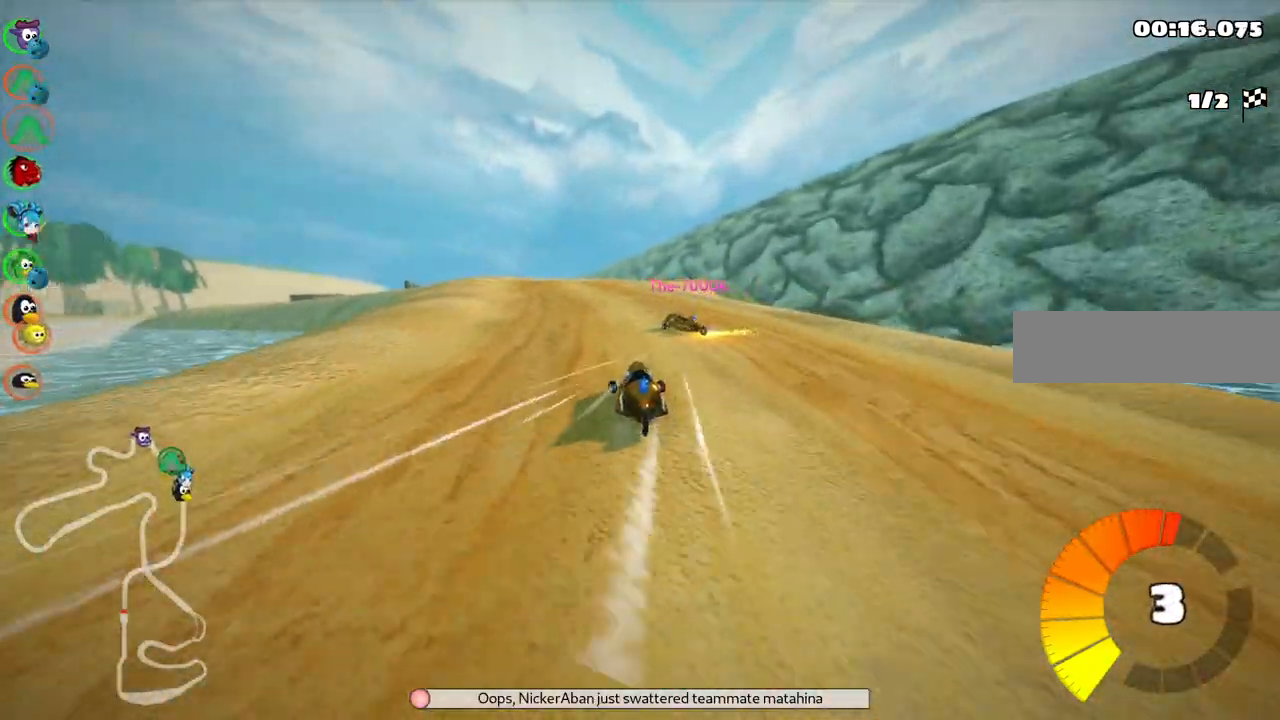
{"keys": ["up"], "events": [[100, "left", "up"], [300, "right", "down"], [433, "right", "up"]]}
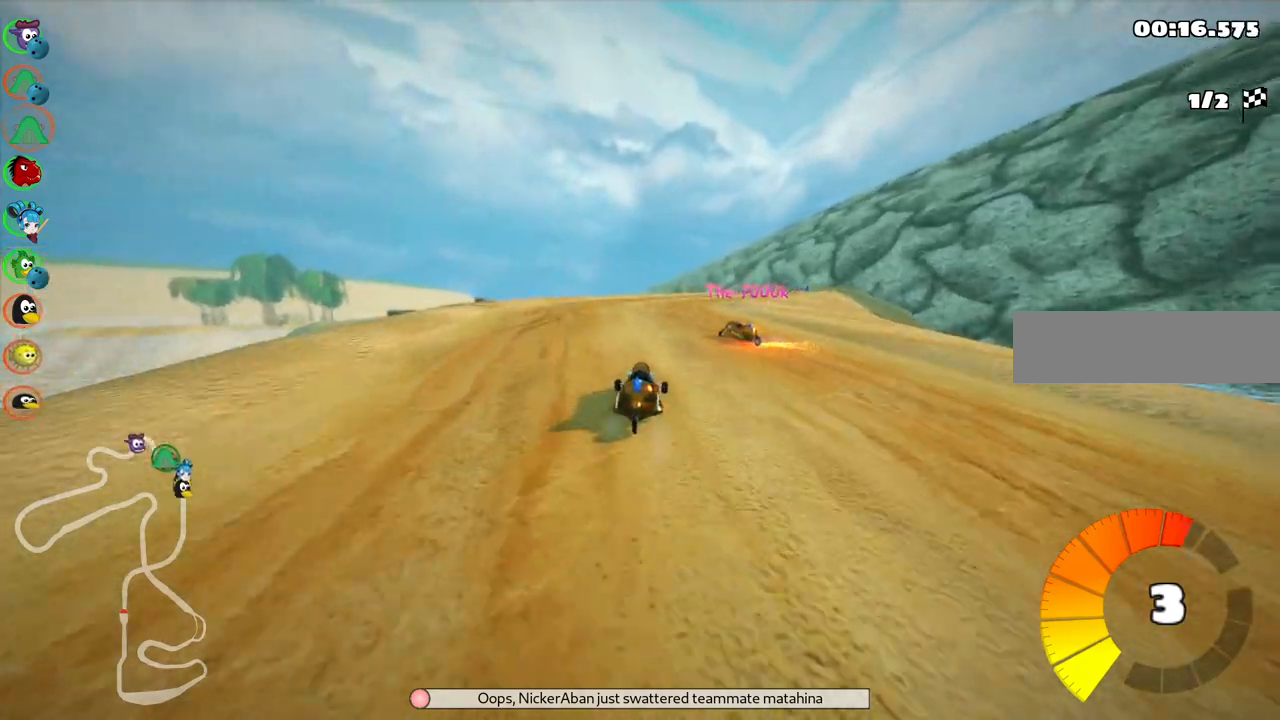
{"keys": ["right", "up"], "events": [[67, "right", "down"], [117, "m", "down"], [267, "right", "up"], [317, "m", "up"], [450, "right", "down"]]}
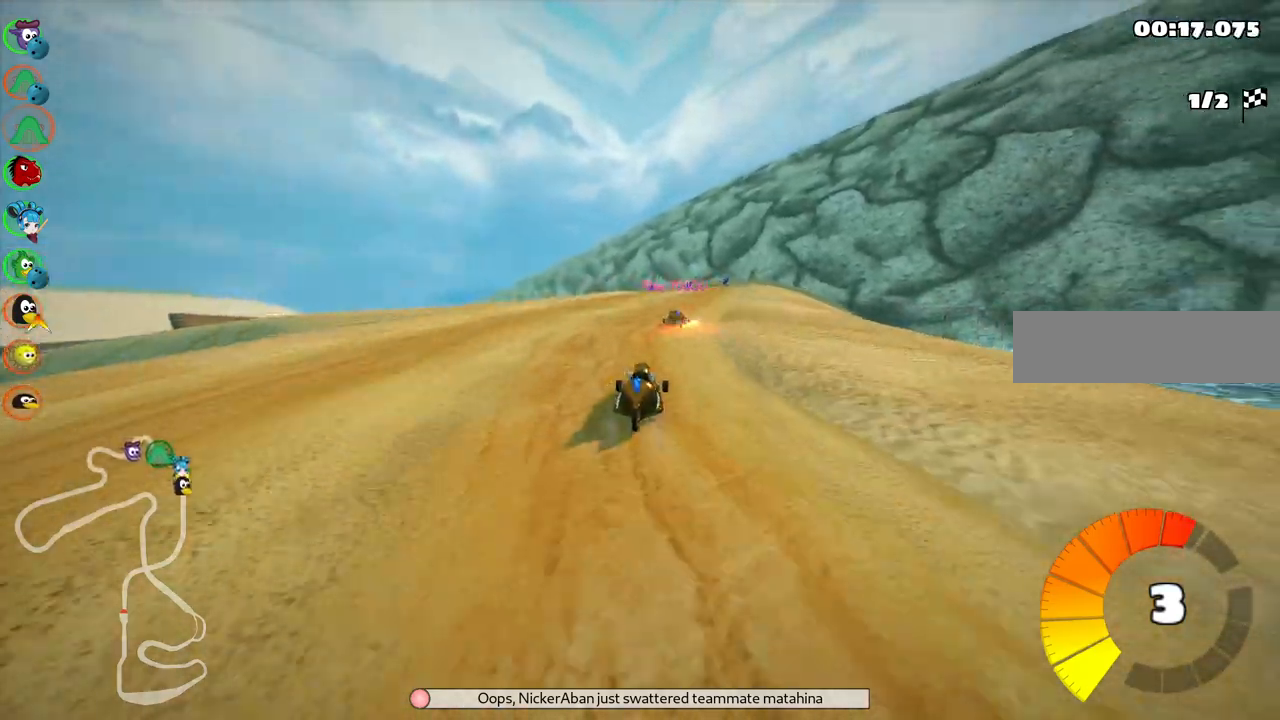
{"keys": ["m", "right", "up"], "events": [[283, "right", "up"], [333, "left", "down"], [367, "m", "down"], [417, "right", "down"], [467, "left", "up"]]}
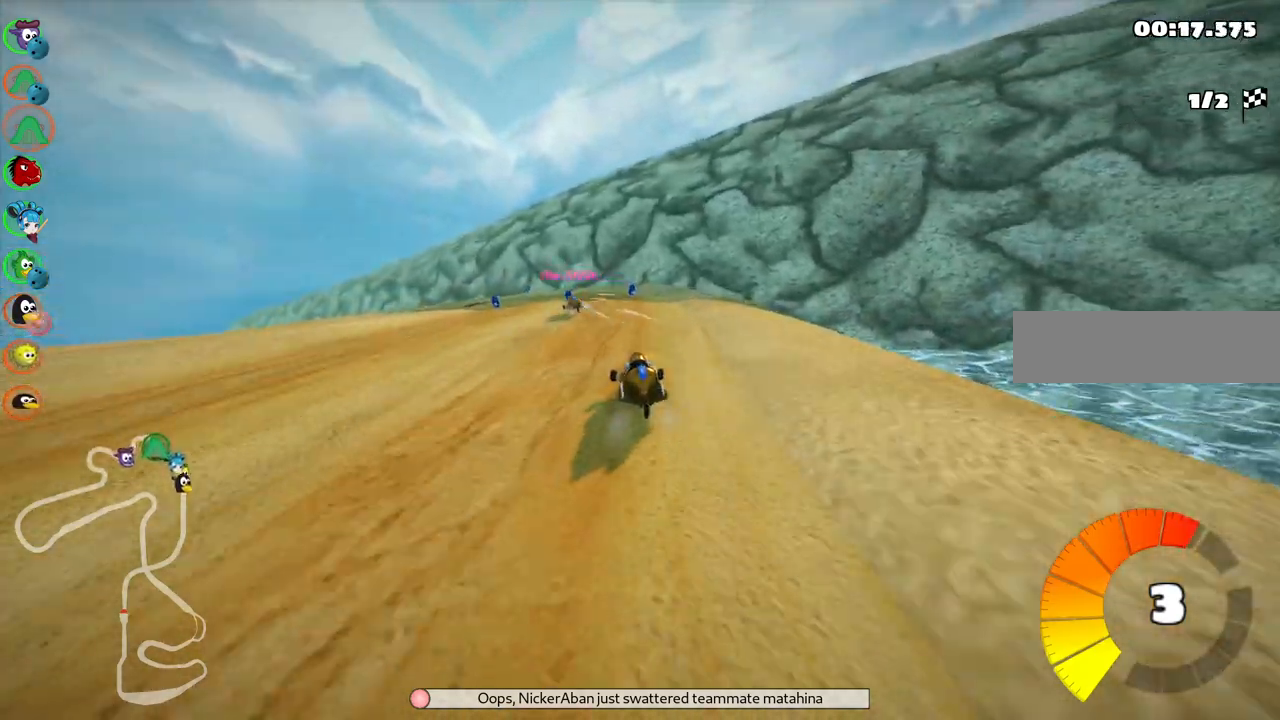
{"keys": ["left", "m", "right", "up"], "events": [[350, "left", "down"]]}
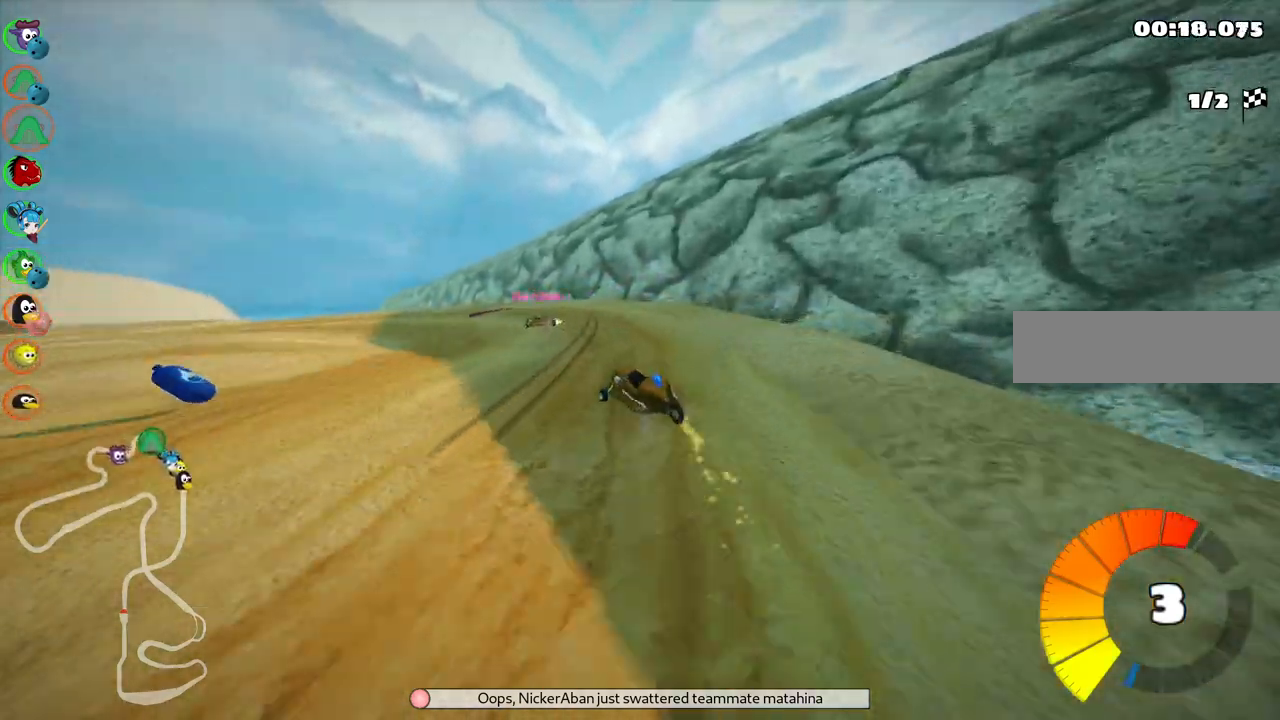
{"keys": ["left", "up"], "events": [[33, "right", "up"], [450, "m", "up"]]}
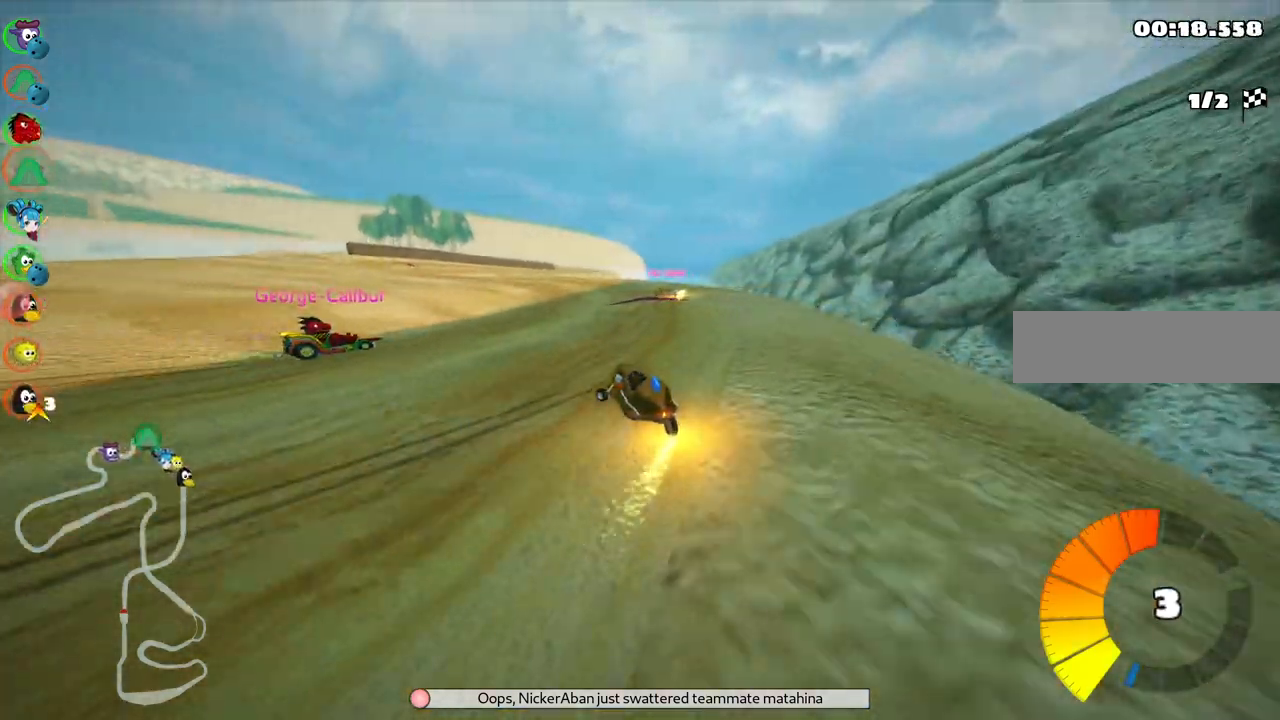
{"keys": ["left", "up"], "events": [[283, "left", "up"], [283, "n", "down"], [367, "n", "up"], [417, "left", "down"]]}
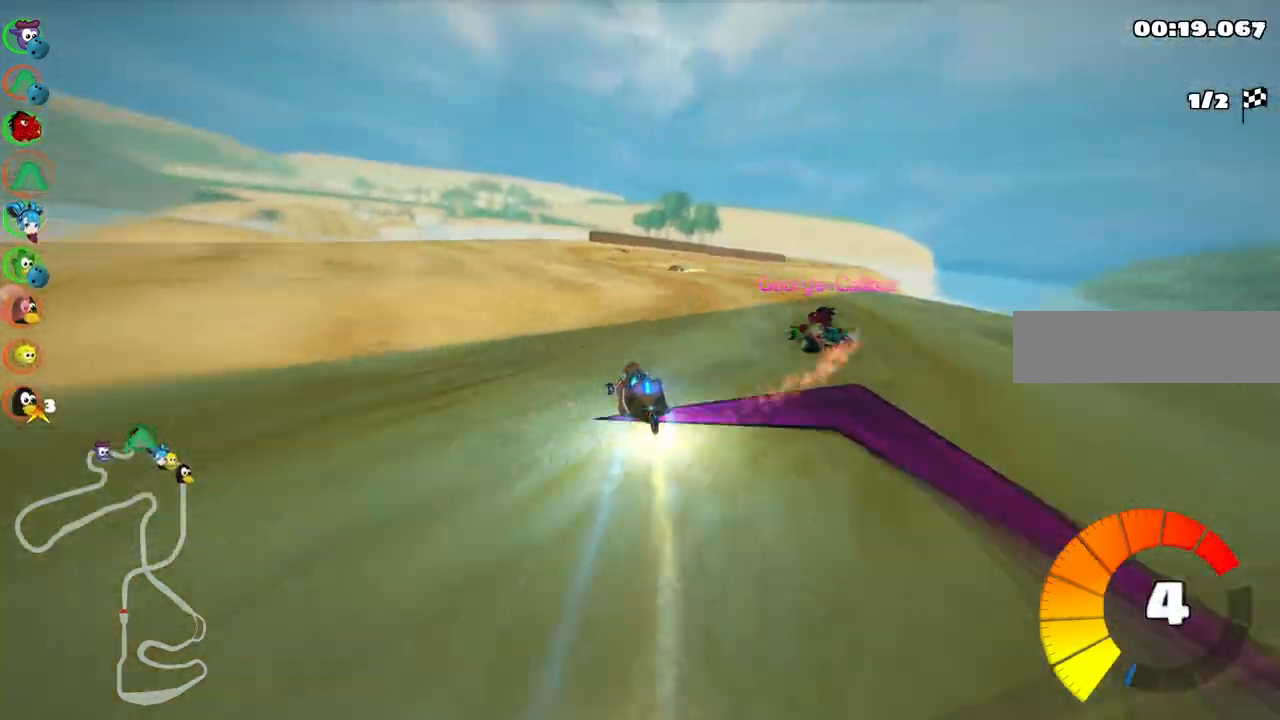
{"keys": ["m", "right", "up"]}
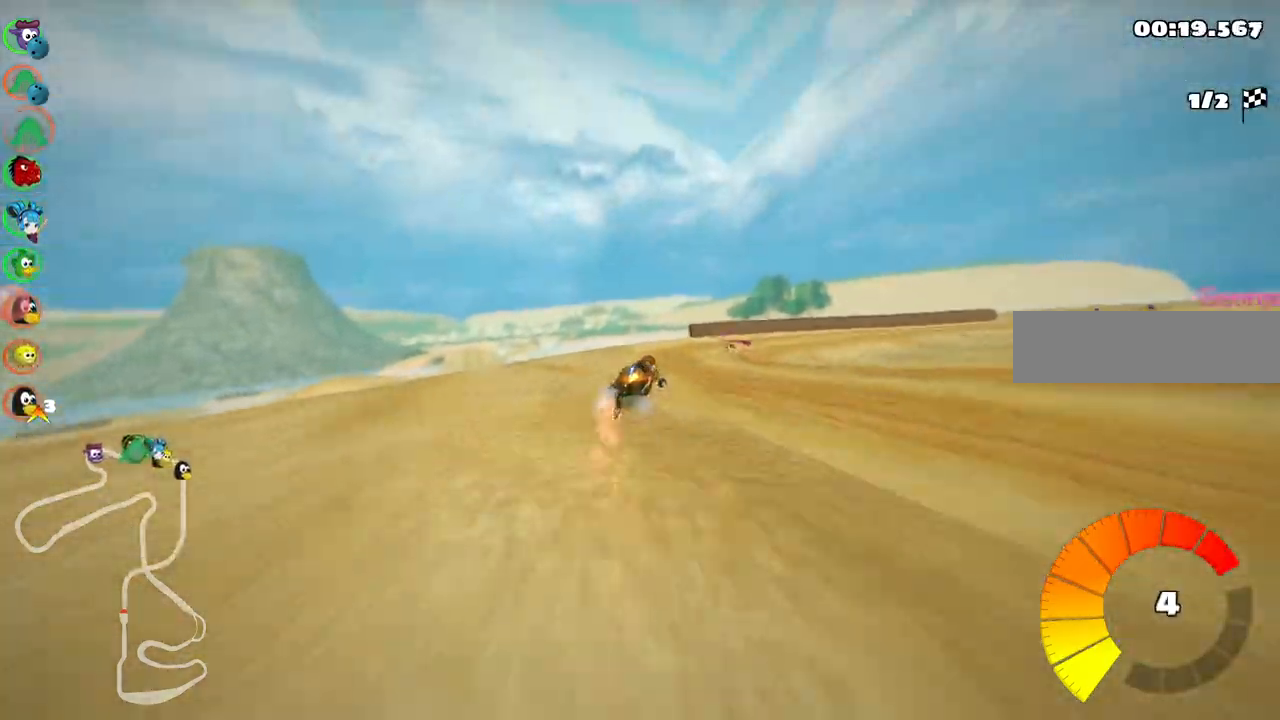
{"keys": ["right", "up"]}
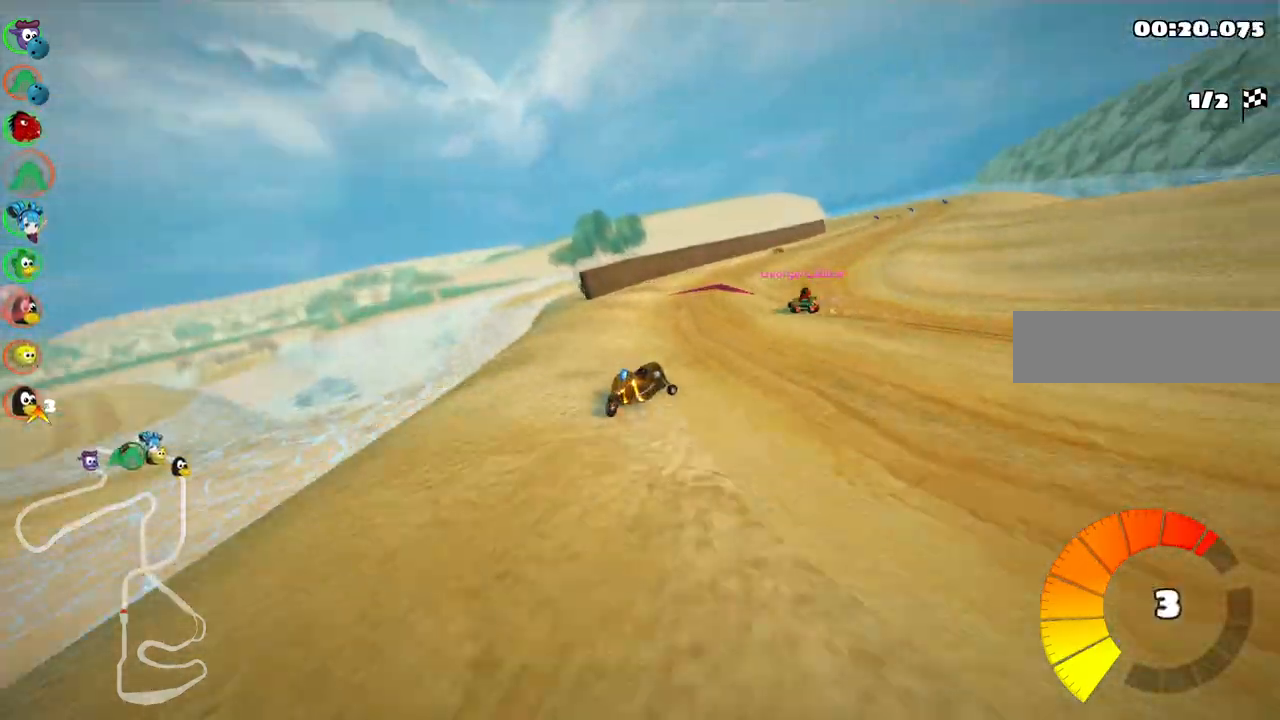
{"keys": ["right", "up"], "events": [[150, "right", "up"], [200, "left", "down"], [433, "left", "up"], [467, "right", "down"]]}
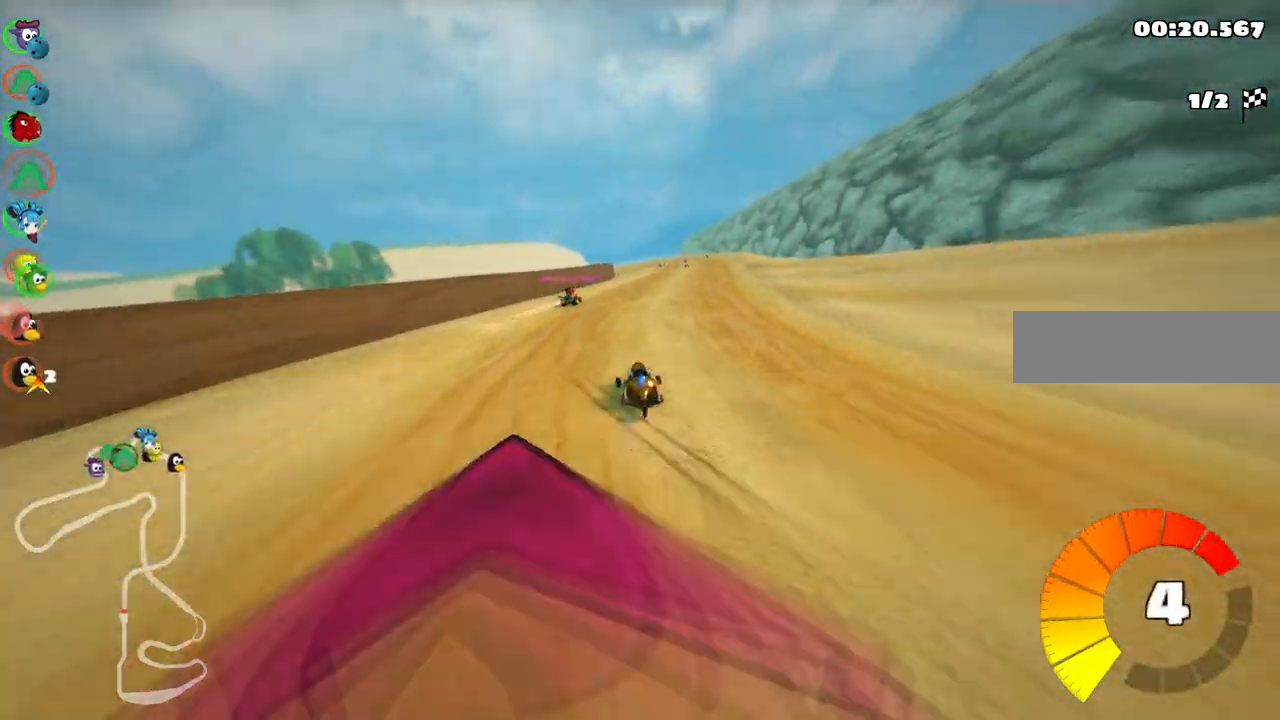
{"keys": ["left", "m", "up"], "events": [[17, "m", "down"], [167, "m", "up"], [400, "right", "up"], [433, "left", "down"], [483, "m", "down"]]}
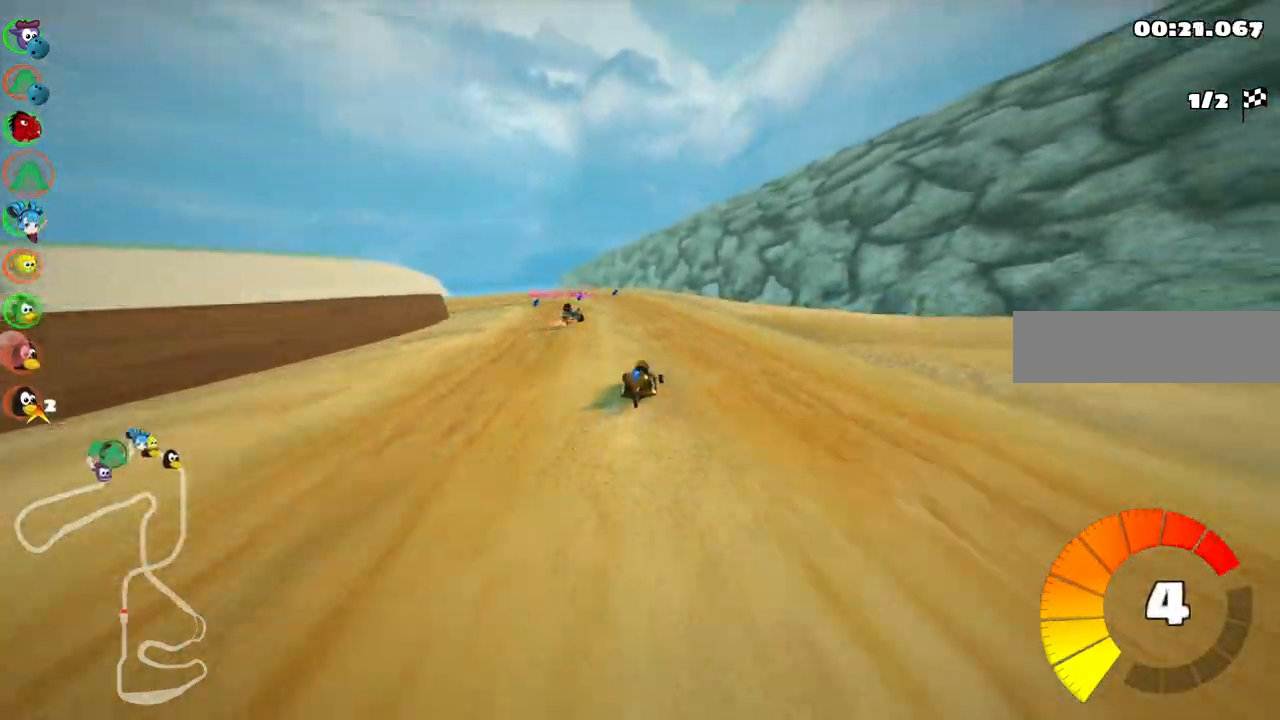
{"keys": ["left", "m", "right", "up"], "events": [[217, "right", "down"], [267, "left", "up"], [317, "left", "down"]]}
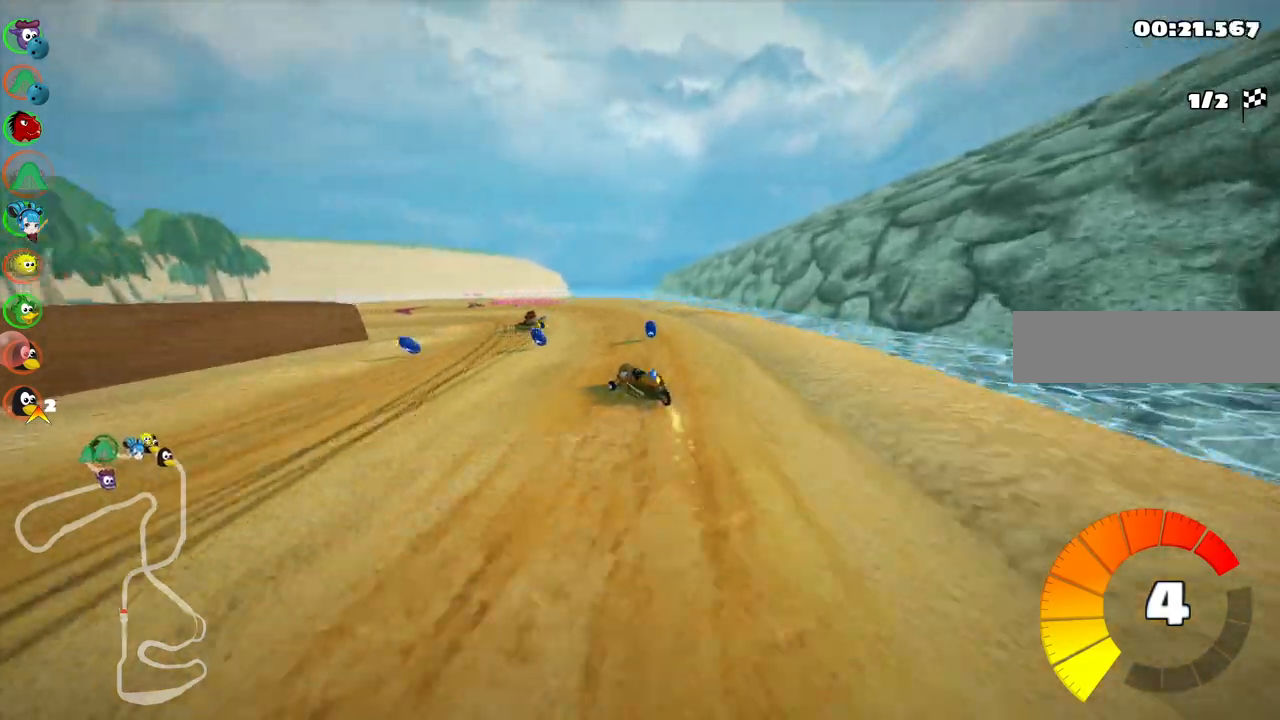
{"keys": ["n", "up"], "events": [[150, "right", "up"], [233, "m", "up"], [433, "left", "up"], [483, "n", "down"]]}
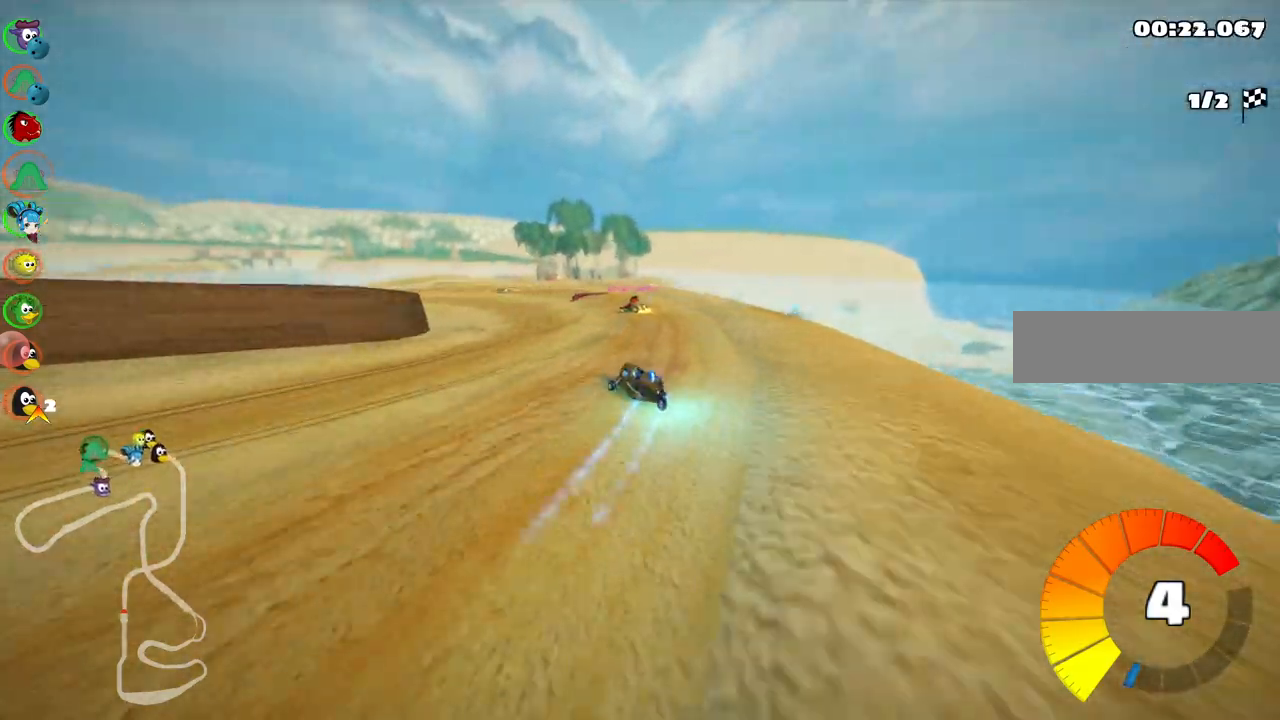
{"keys": ["left", "m", "up"], "events": [[17, "right", "down"], [67, "n", "up"], [67, "right", "up"], [217, "left", "down"], [217, "m", "down"]]}
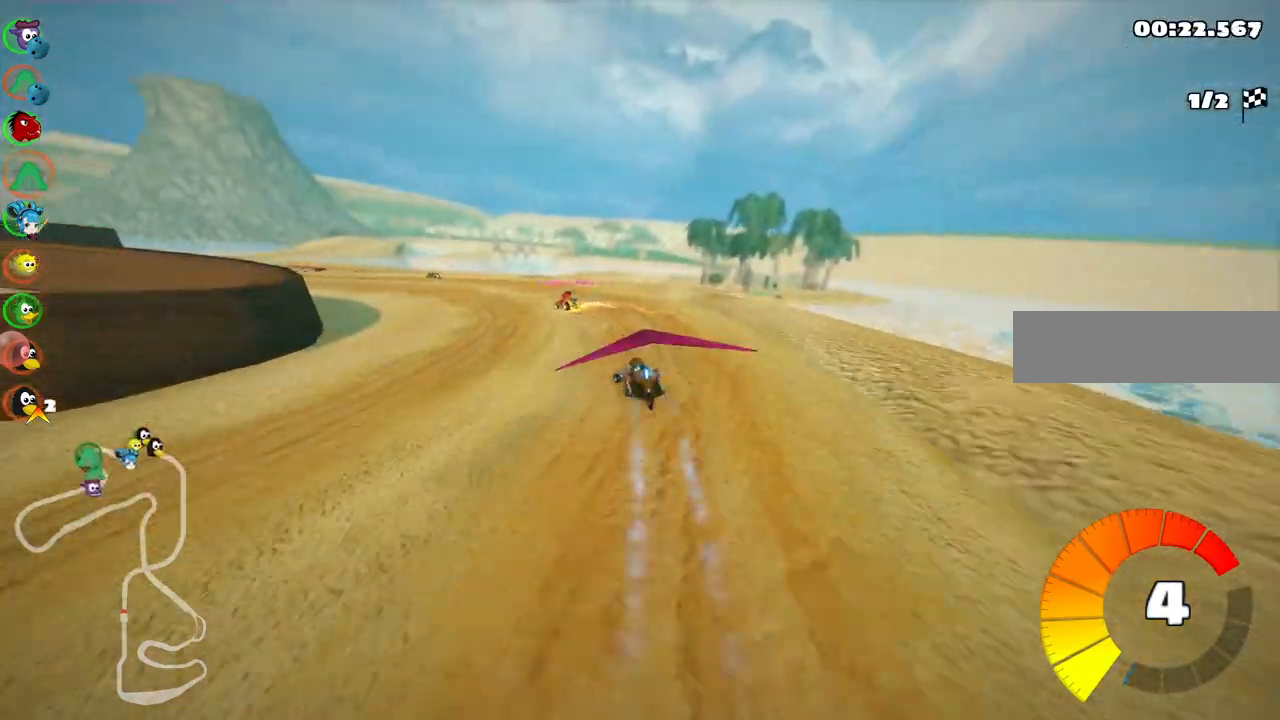
{"keys": ["left", "up"], "events": [[133, "m", "up"]]}
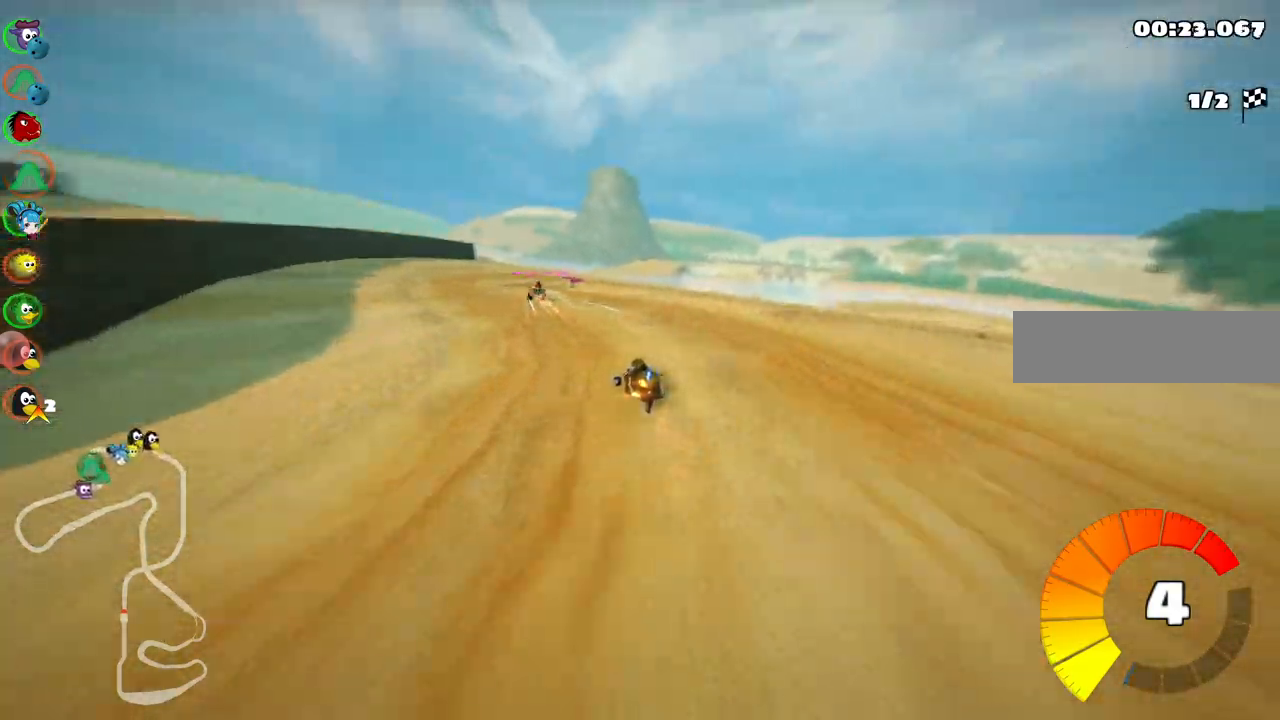
{"keys": ["m", "right"], "events": [[150, "left", "up"], [283, "right", "down"], [333, "m", "down"], [433, "up", "up"]]}